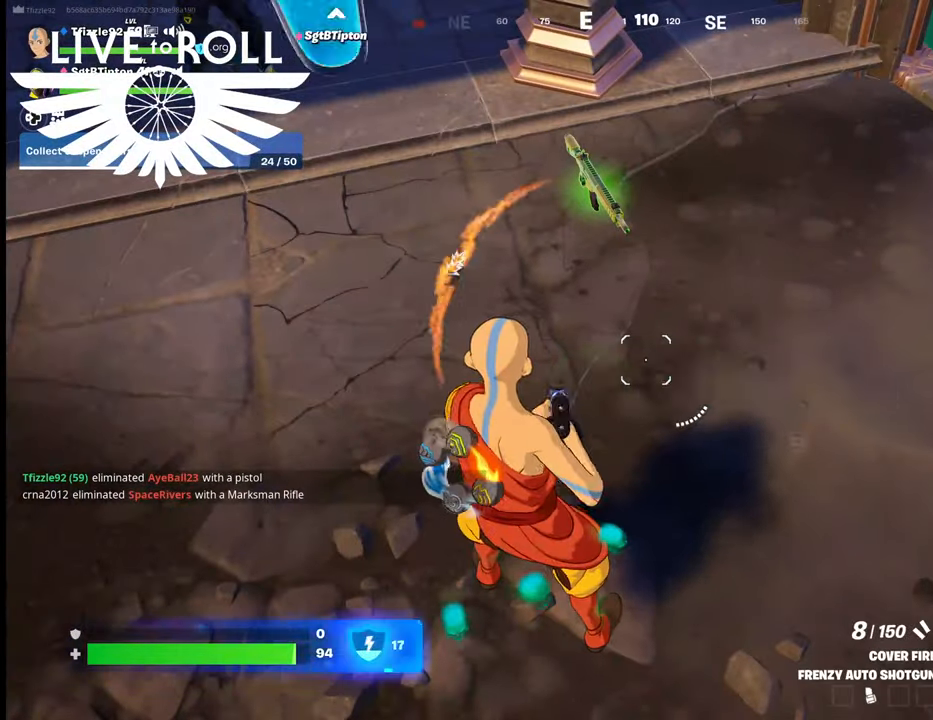
Gameplay with a controller (Xbox layout); each line is a JSON object with the inputs held at the frame after it. "events" lists button and stick changes between this image and that frame as [ms after this image, input, new state], when the widget could be followed in between.
{"buttons": [], "left_stick": "center", "right_stick": "center", "events": []}
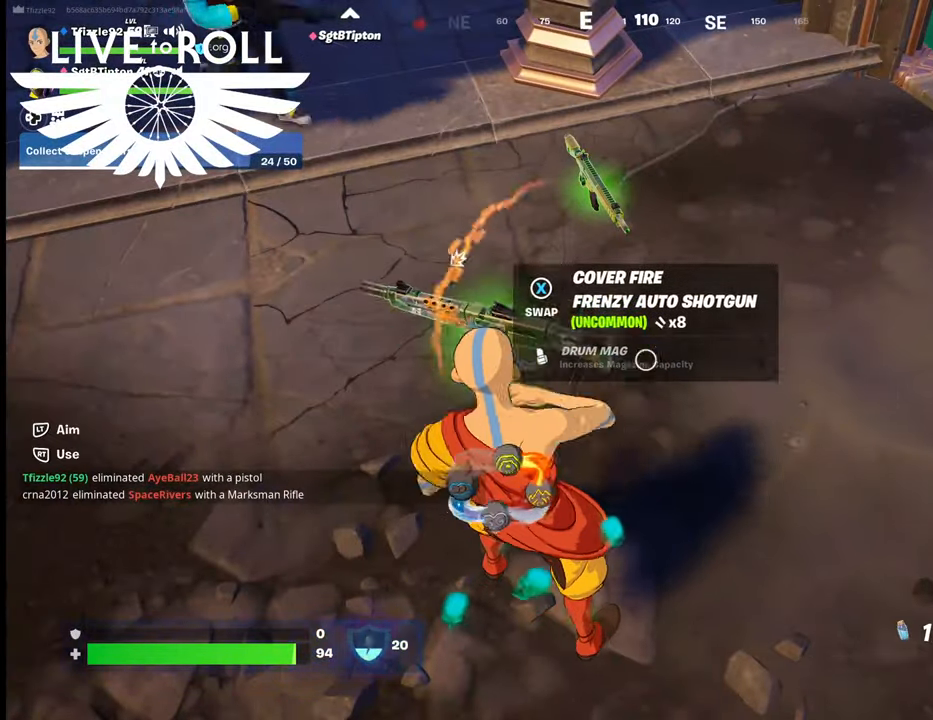
{"buttons": ["R2"], "left_stick": "center", "right_stick": "center", "events": [[434, "R2", "down"]]}
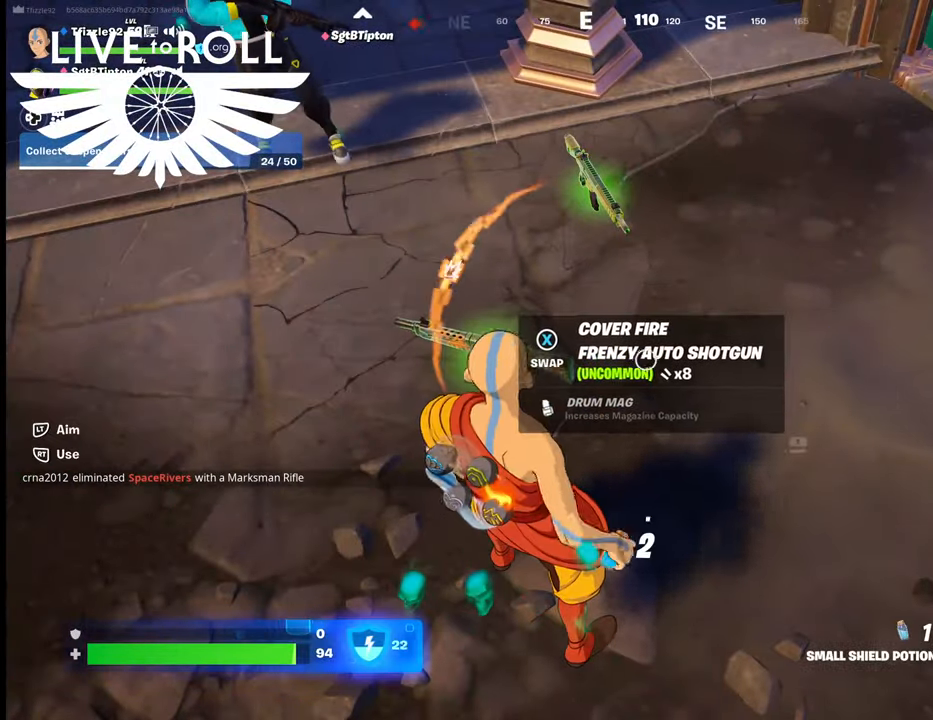
{"buttons": [], "left_stick": "center", "right_stick": "center", "events": [[167, "R2", "up"]]}
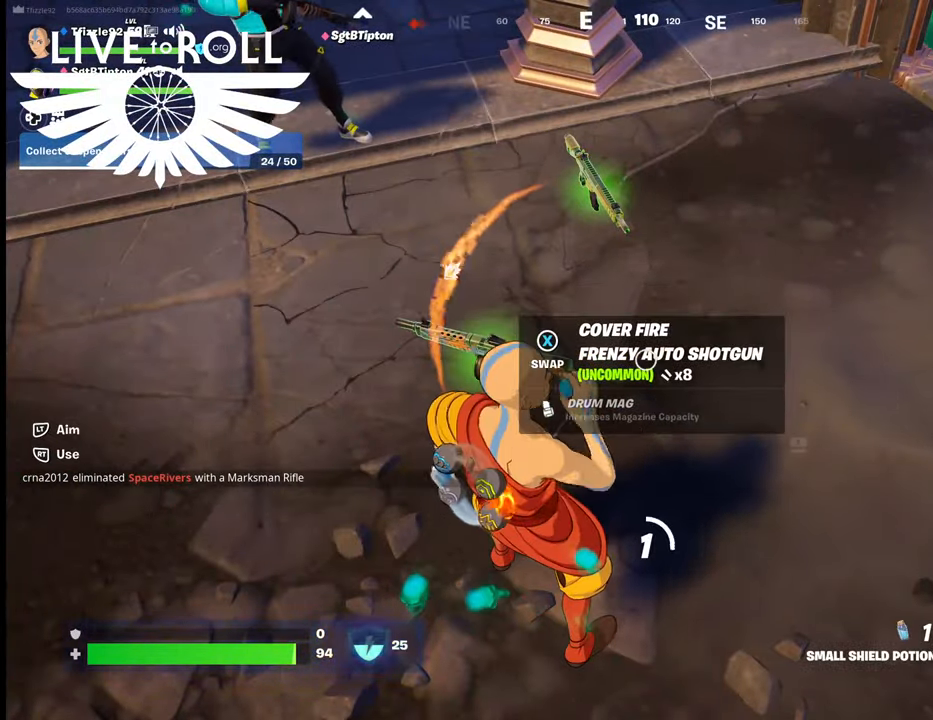
{"buttons": [], "left_stick": "center", "right_stick": "center", "events": []}
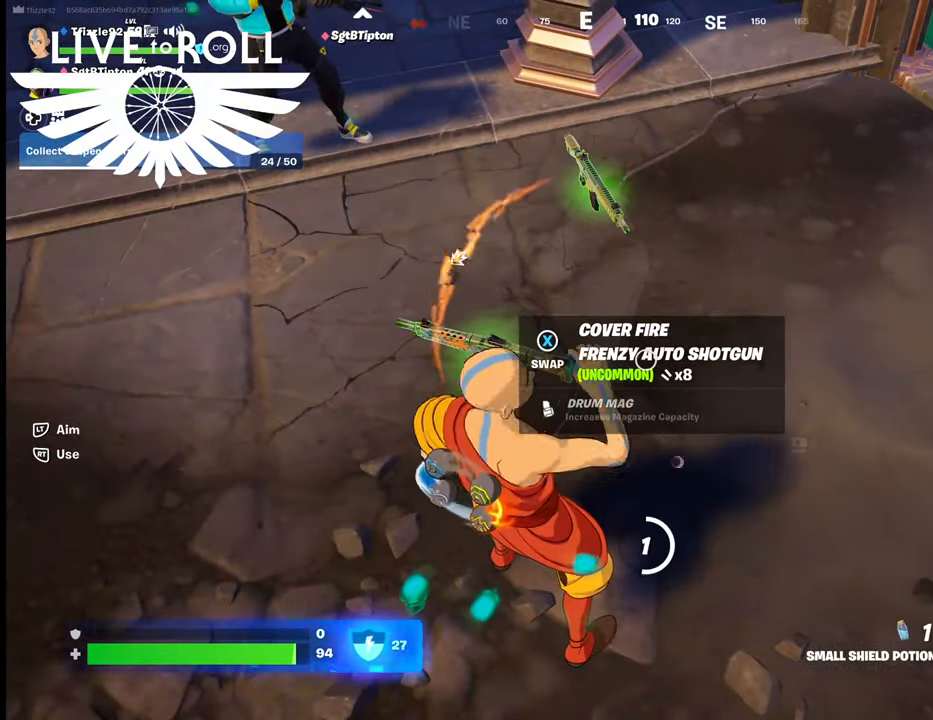
{"buttons": [], "left_stick": "down-left", "right_stick": "center", "events": [[434, "left_stick", "down-left"]]}
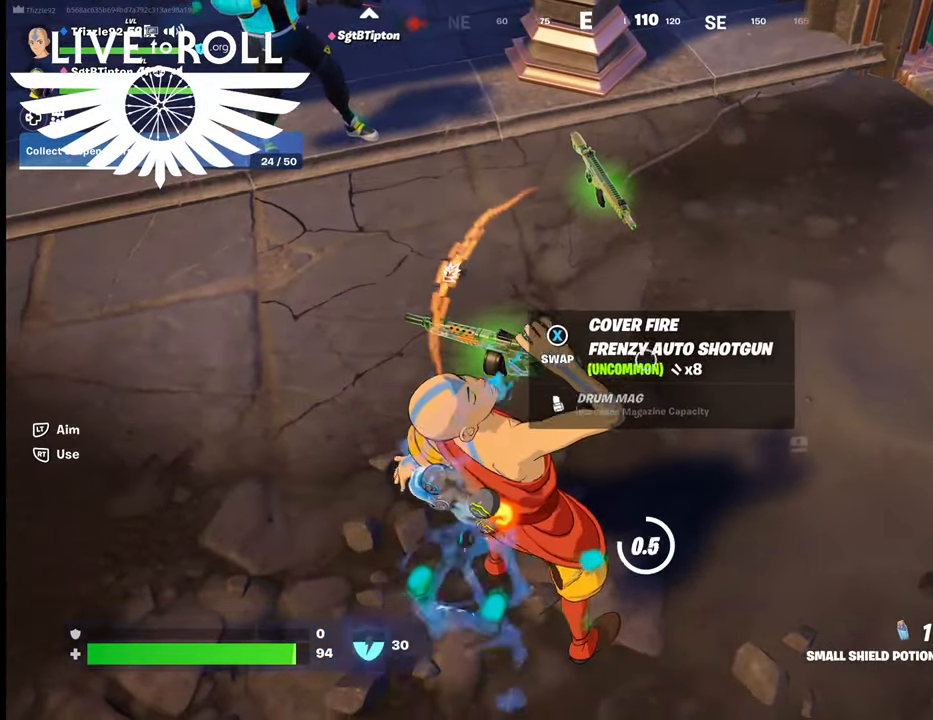
{"buttons": [], "left_stick": "down-left", "right_stick": "center", "events": []}
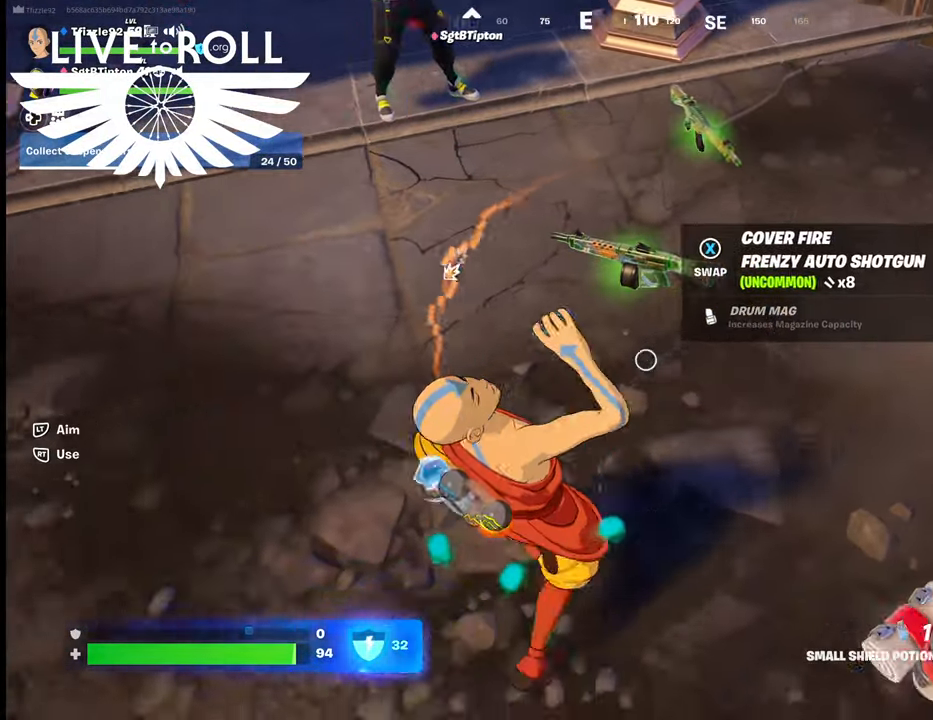
{"buttons": [], "left_stick": "center", "right_stick": "center", "events": [[200, "left_stick", "left"], [300, "left_stick", "center"]]}
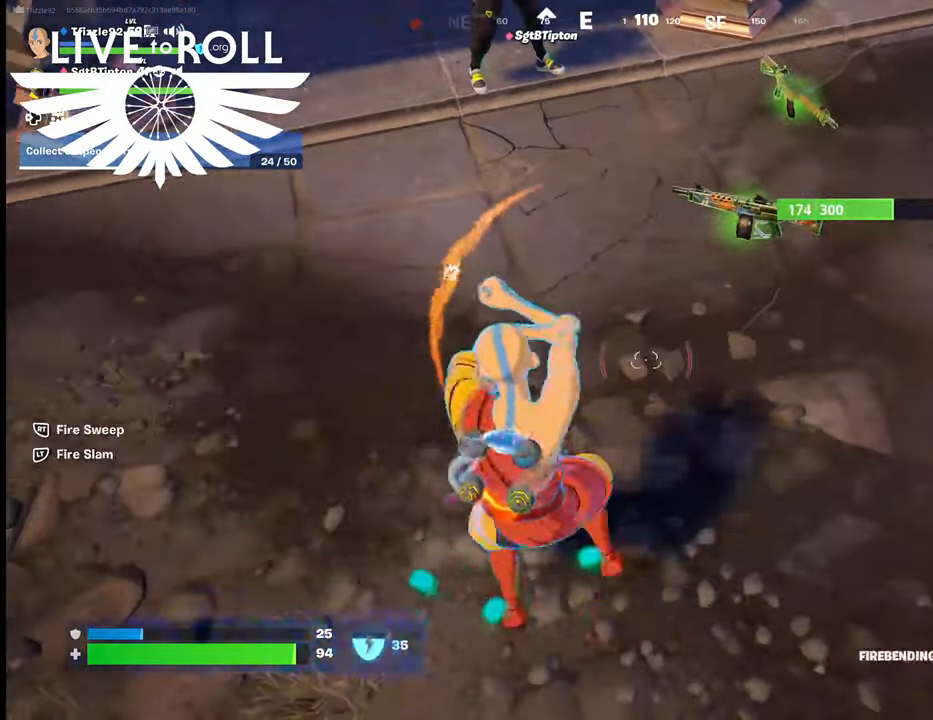
{"buttons": [], "left_stick": "center", "right_stick": "center", "events": []}
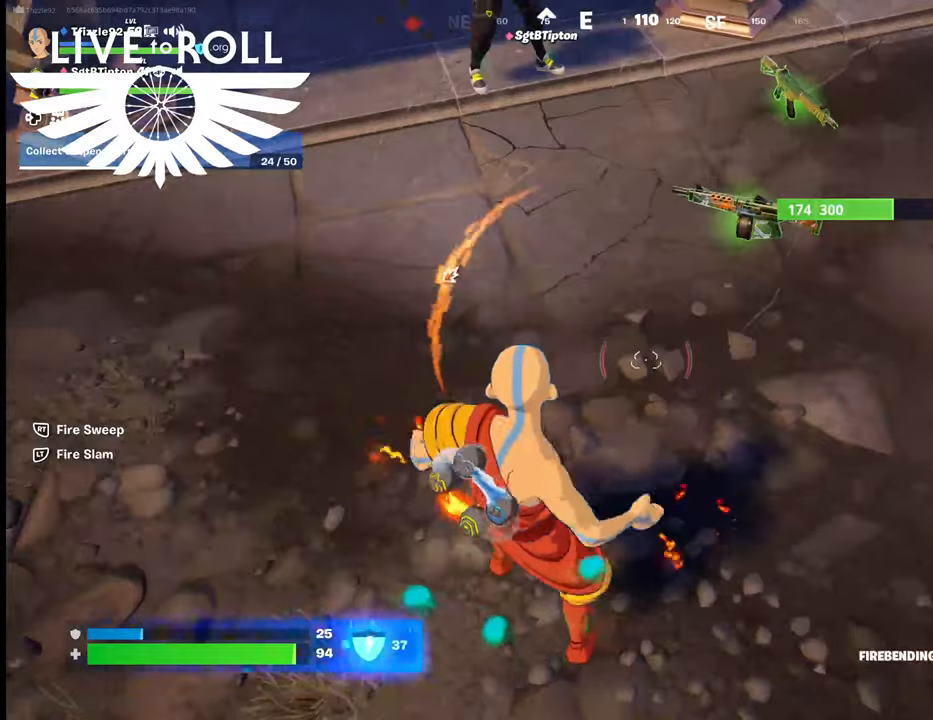
{"buttons": [], "left_stick": "up-right", "right_stick": "center", "events": [[267, "left_stick", "up-right"]]}
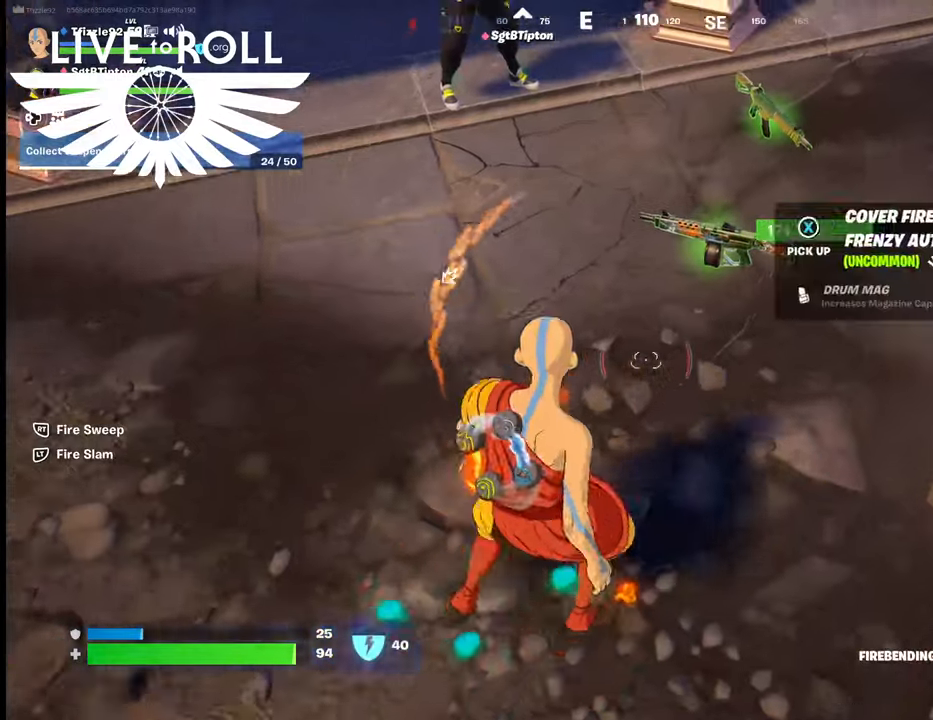
{"buttons": [], "left_stick": "center", "right_stick": "center", "events": [[234, "left_stick", "center"]]}
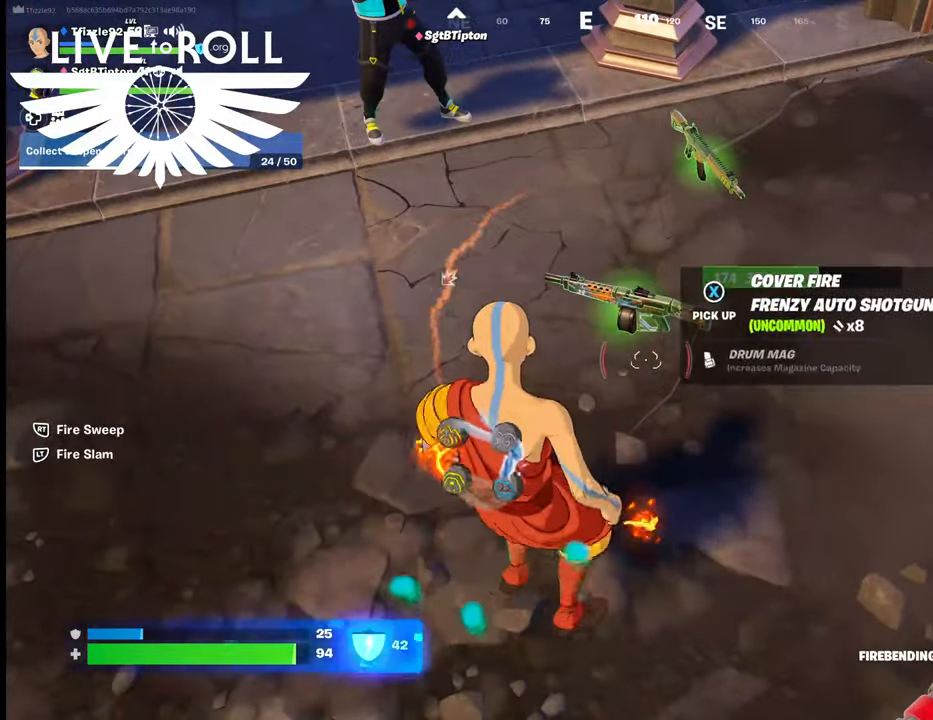
{"buttons": [], "left_stick": "center", "right_stick": "center", "events": [[300, "X", "down"], [367, "X", "up"]]}
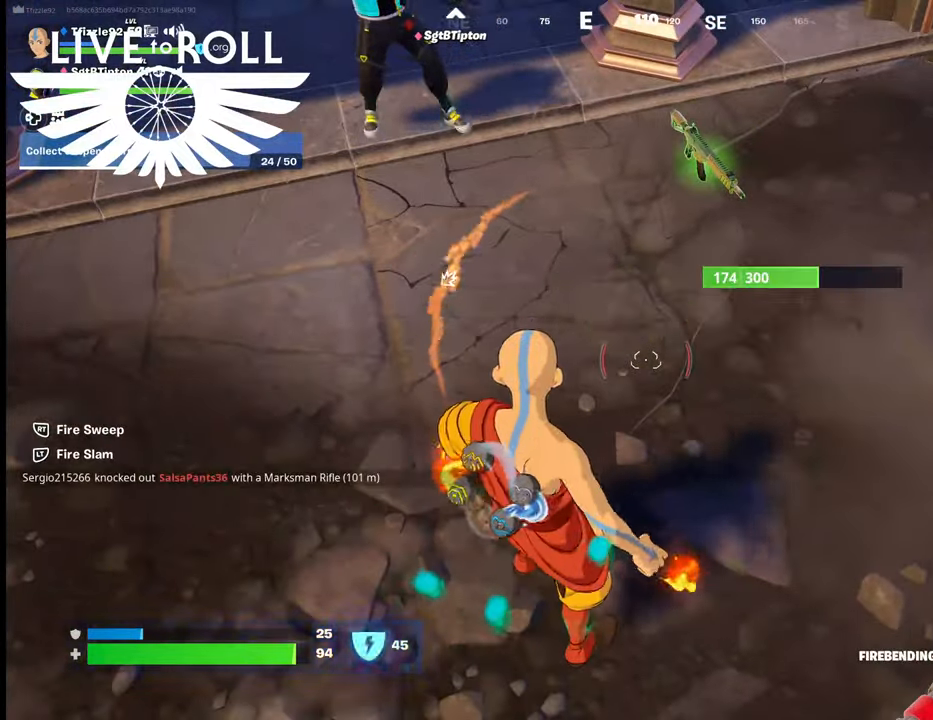
{"buttons": [], "left_stick": "up", "right_stick": "left", "events": [[400, "right_stick", "left"], [434, "left_stick", "up"]]}
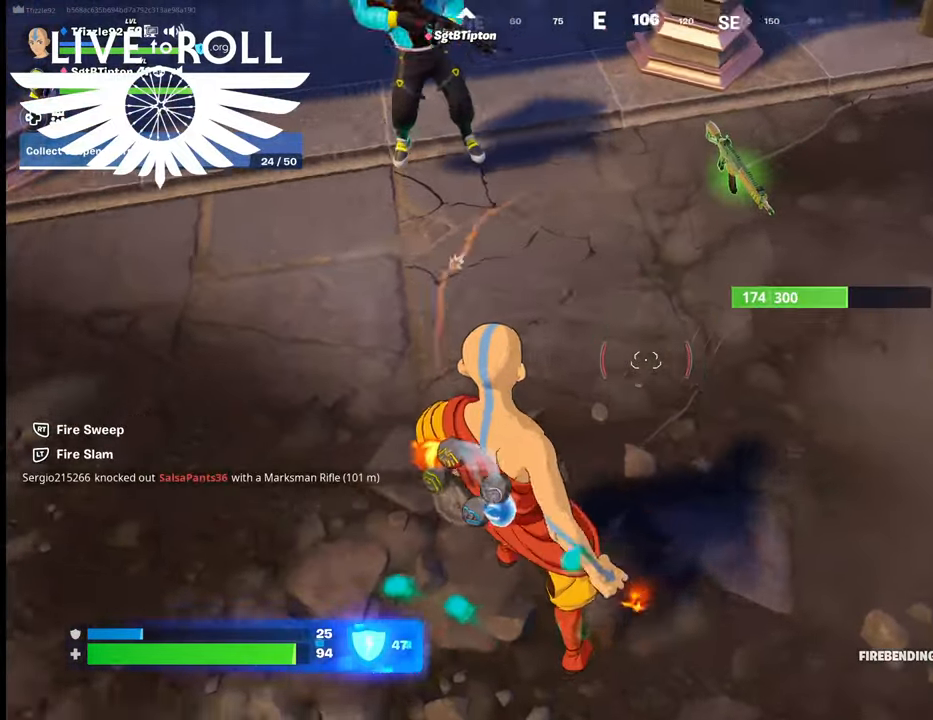
{"buttons": [], "left_stick": "up", "right_stick": "up", "events": [[234, "right_stick", "center"], [400, "right_stick", "up"]]}
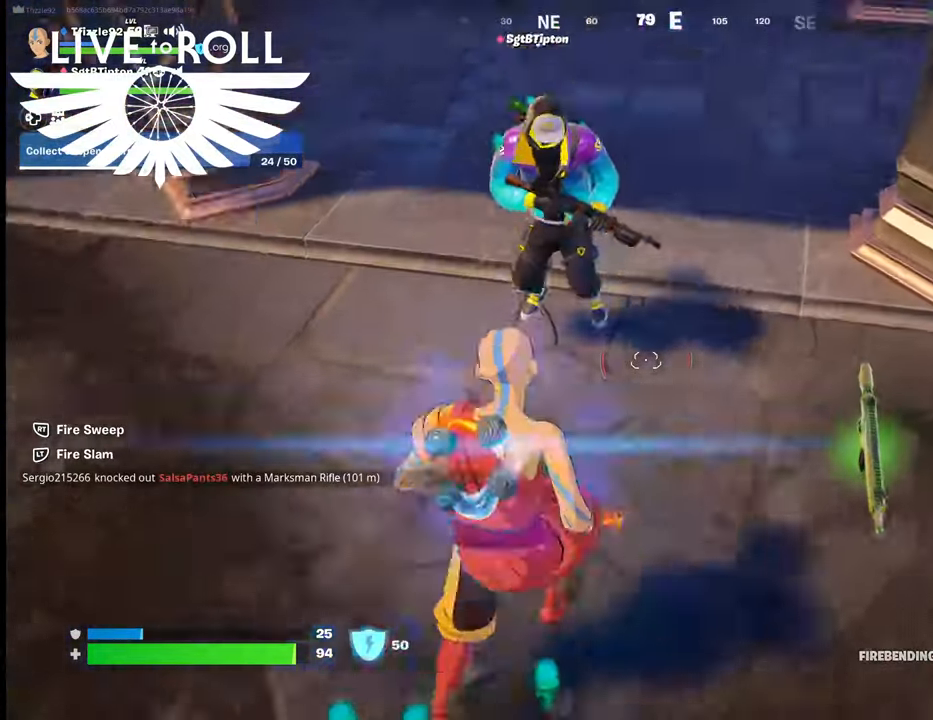
{"buttons": [], "left_stick": "up", "right_stick": "center", "events": [[400, "right_stick", "center"]]}
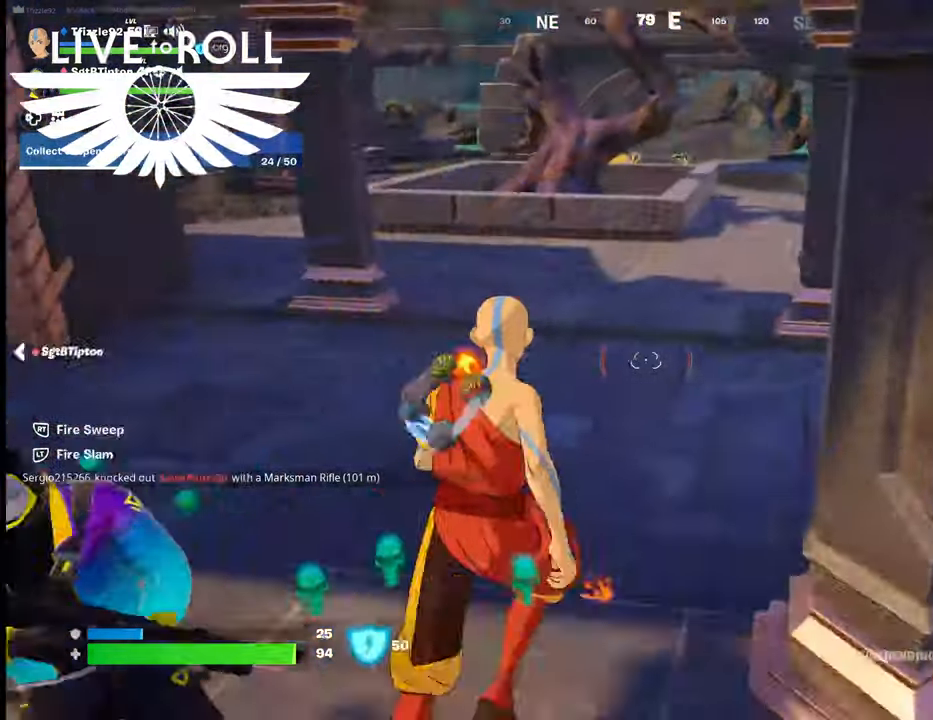
{"buttons": [], "left_stick": "up", "right_stick": "center", "events": []}
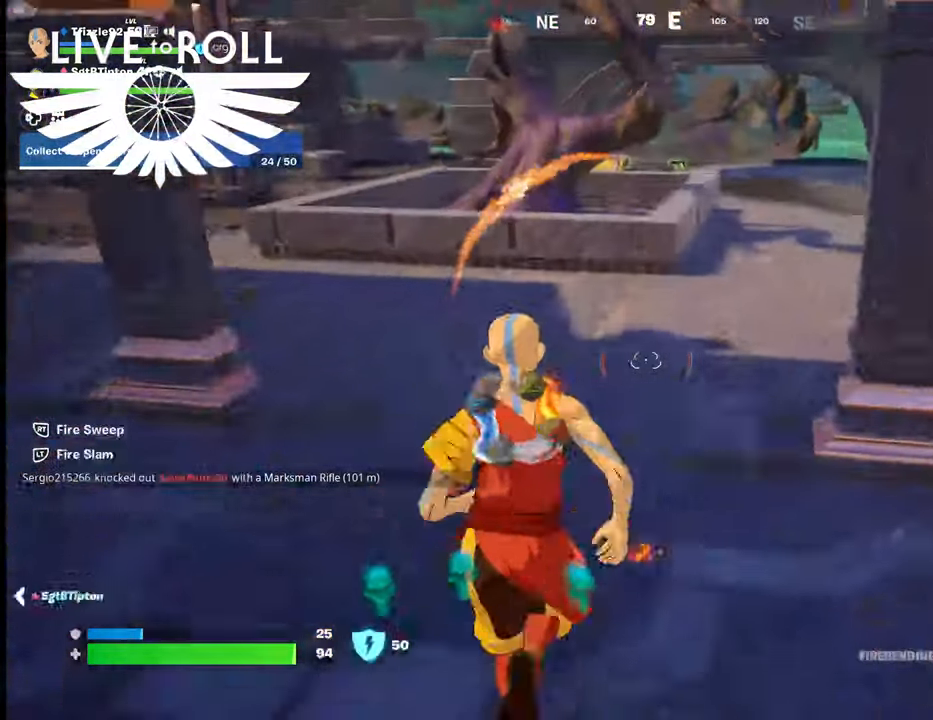
{"buttons": [], "left_stick": "up", "right_stick": "center", "events": []}
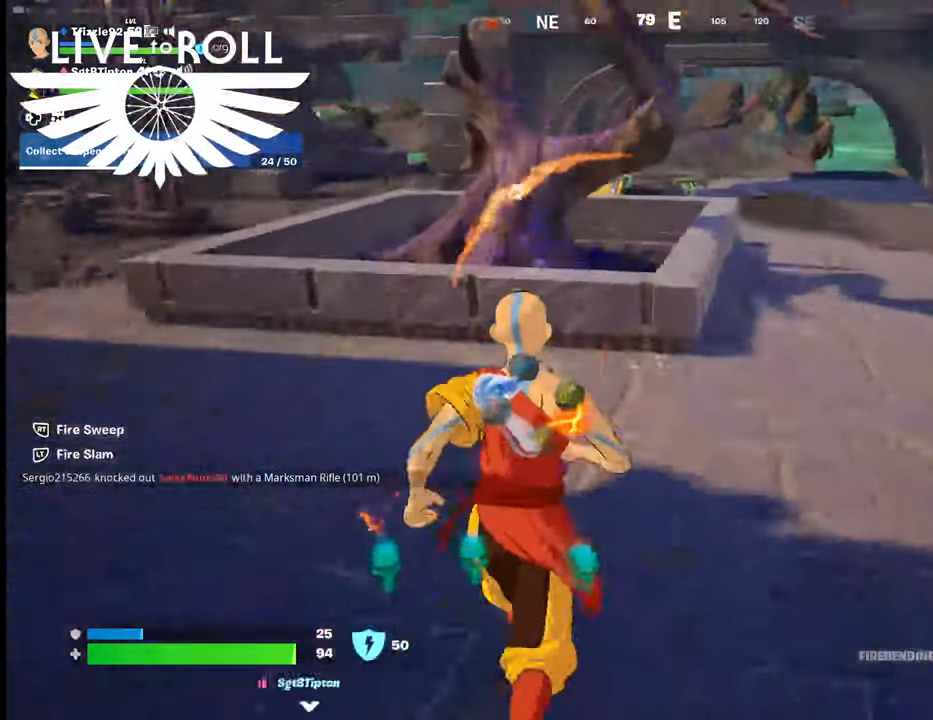
{"buttons": [], "left_stick": "up-right", "right_stick": "center", "events": [[367, "left_stick", "up-right"]]}
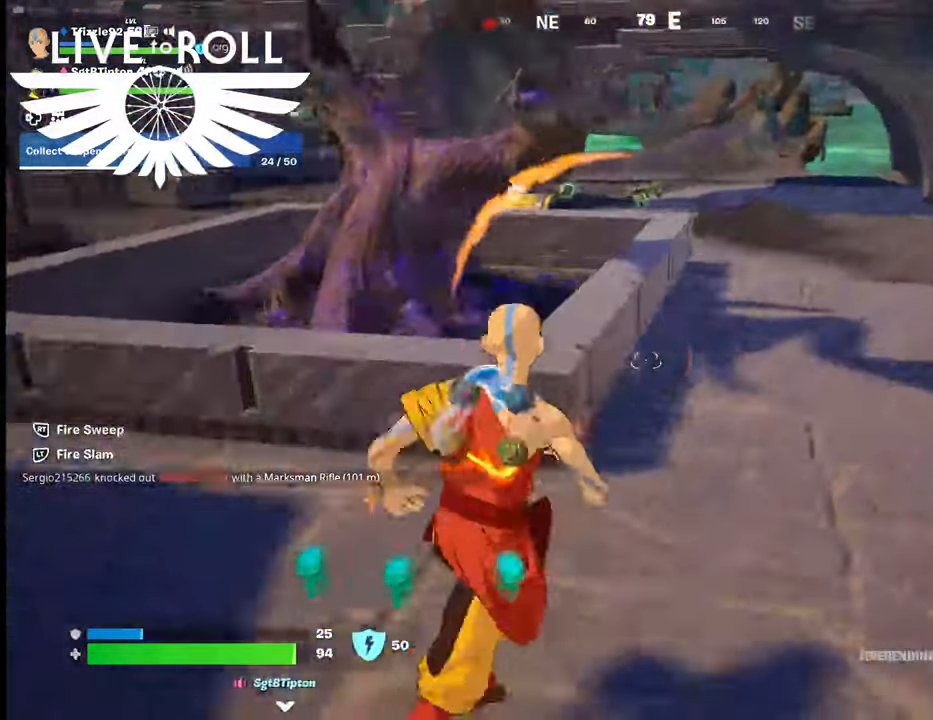
{"buttons": [], "left_stick": "up-right", "right_stick": "left", "events": [[467, "right_stick", "left"]]}
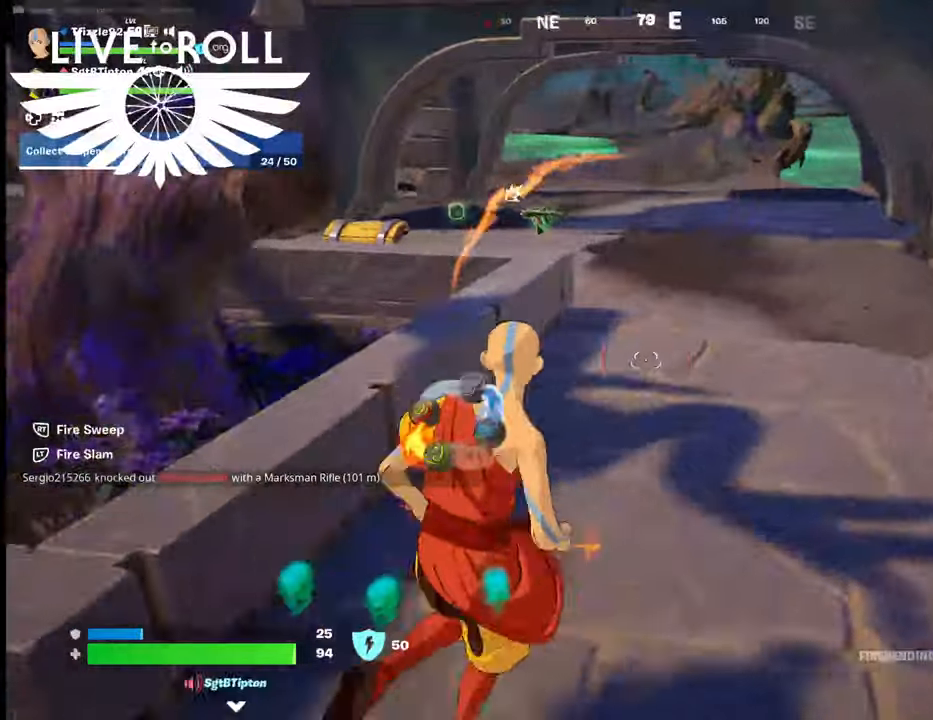
{"buttons": [], "left_stick": "up-right", "right_stick": "left", "events": []}
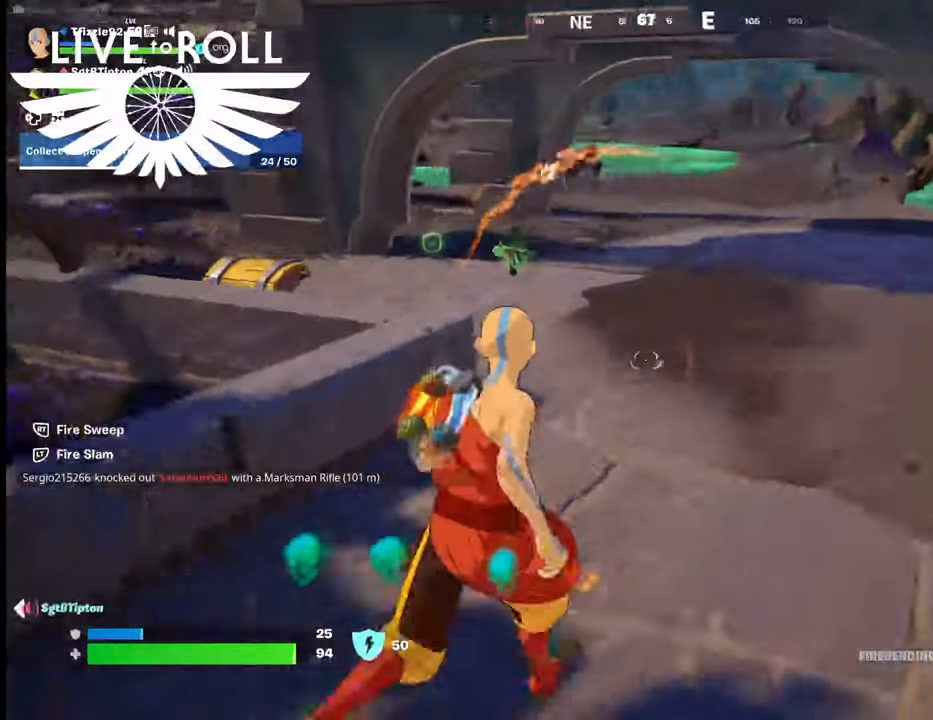
{"buttons": [], "left_stick": "up-right", "right_stick": "left", "events": []}
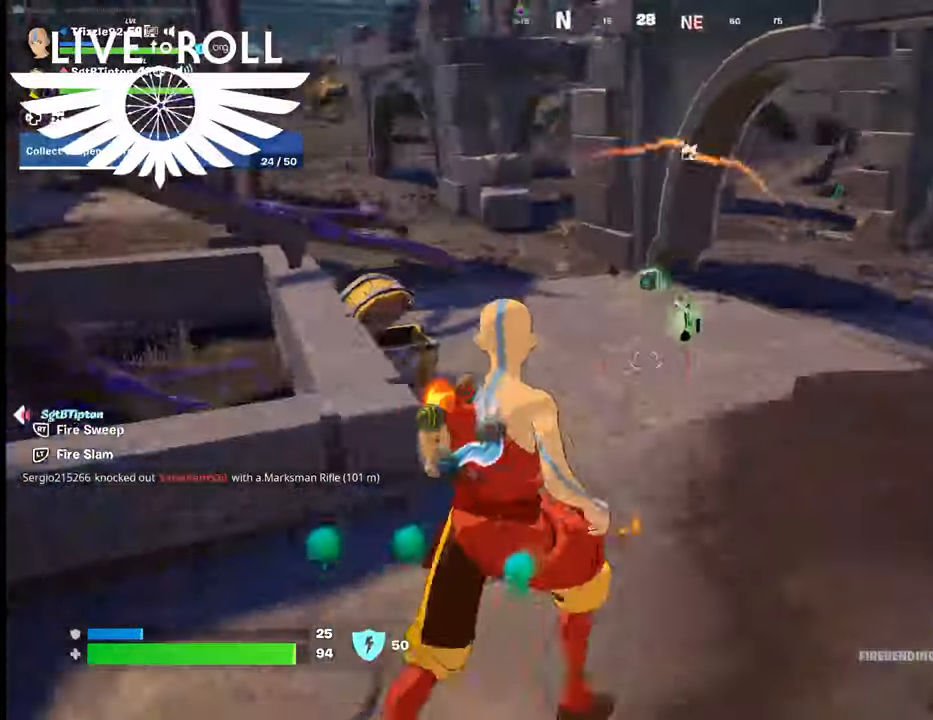
{"buttons": [], "left_stick": "up-right", "right_stick": "left", "events": []}
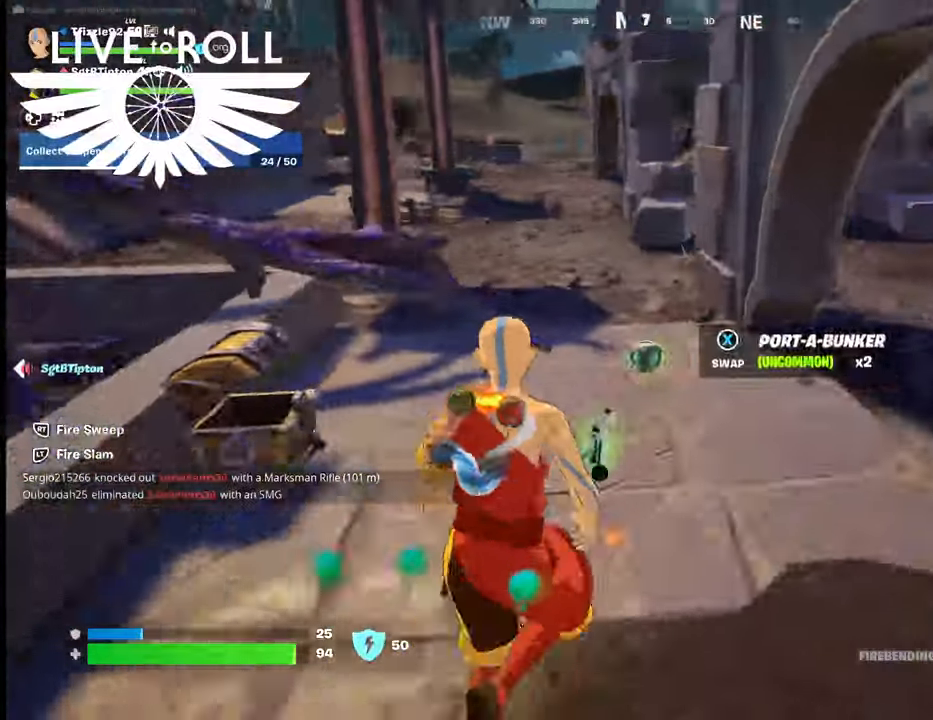
{"buttons": [], "left_stick": "up", "right_stick": "left", "events": [[134, "left_stick", "up"]]}
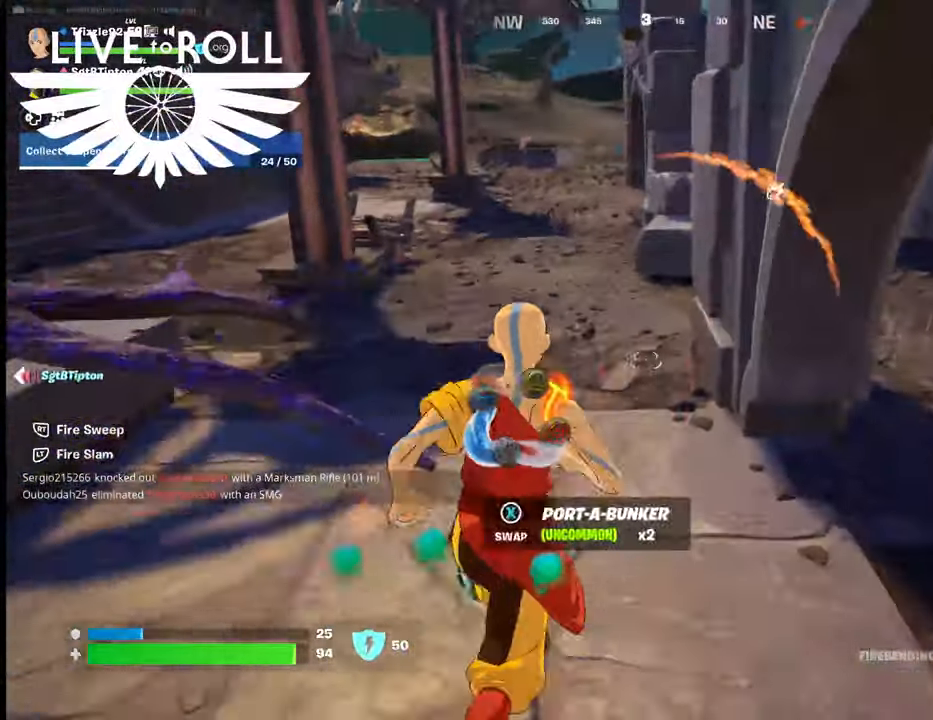
{"buttons": [], "left_stick": "up", "right_stick": "left", "events": []}
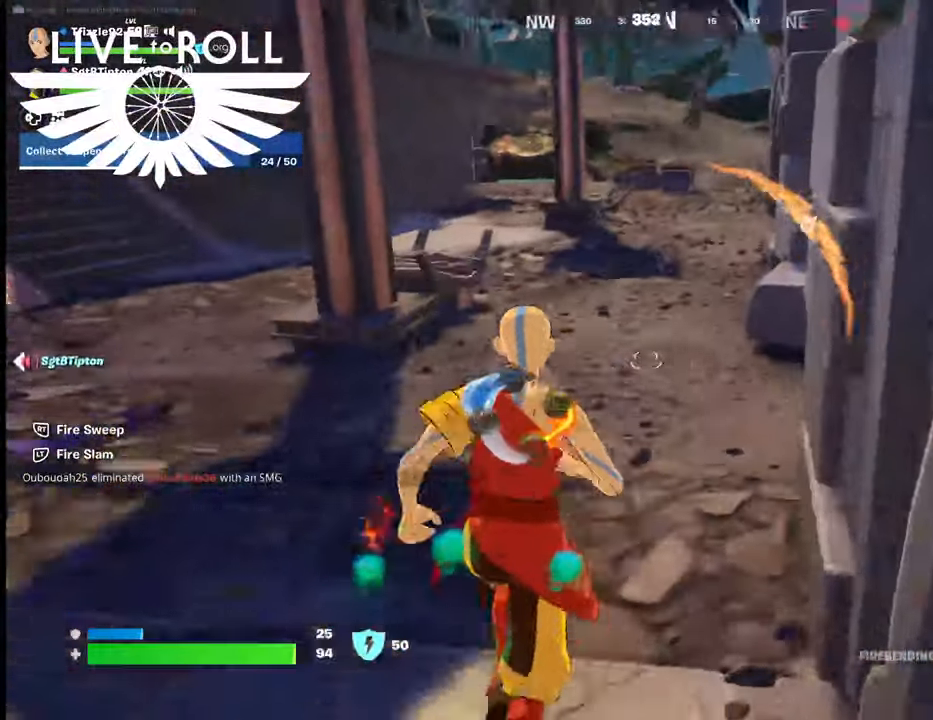
{"buttons": [], "left_stick": "up", "right_stick": "left", "events": []}
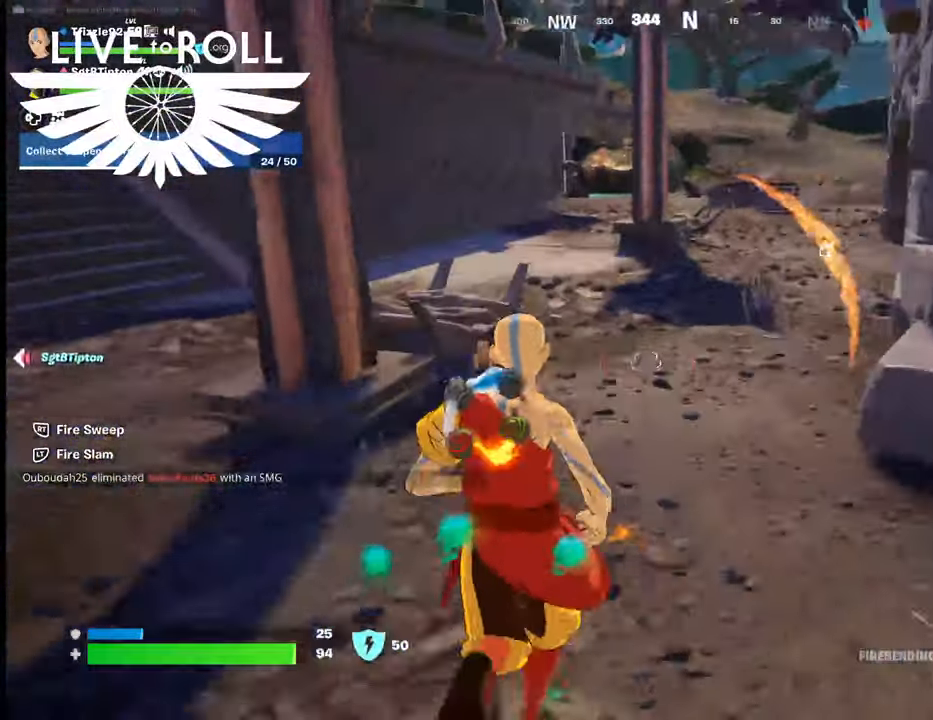
{"buttons": [], "left_stick": "up", "right_stick": "left", "events": []}
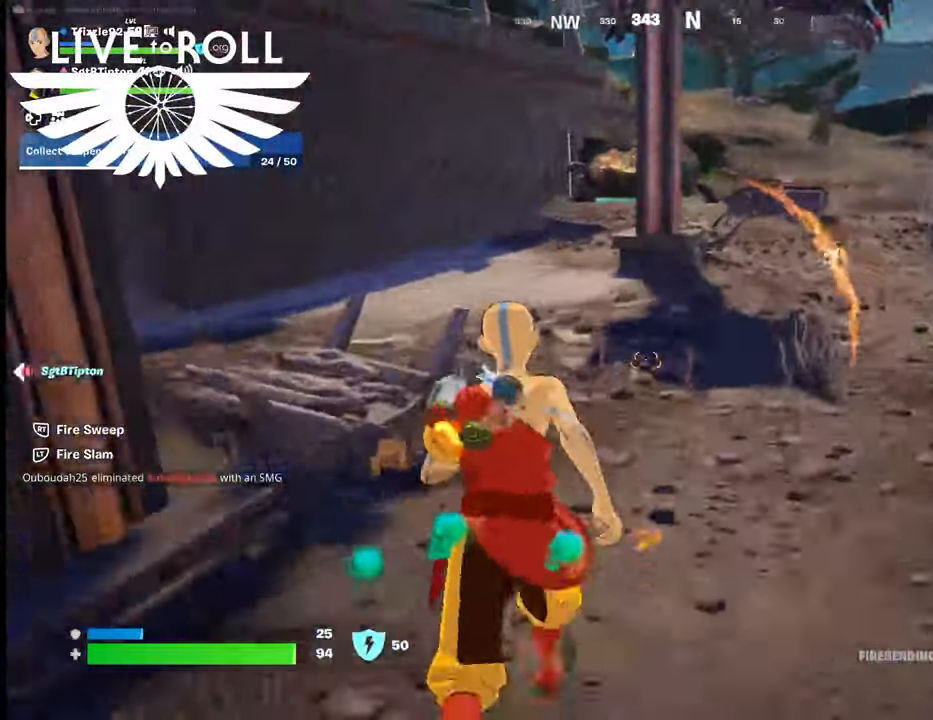
{"buttons": [], "left_stick": "up", "right_stick": "left", "events": []}
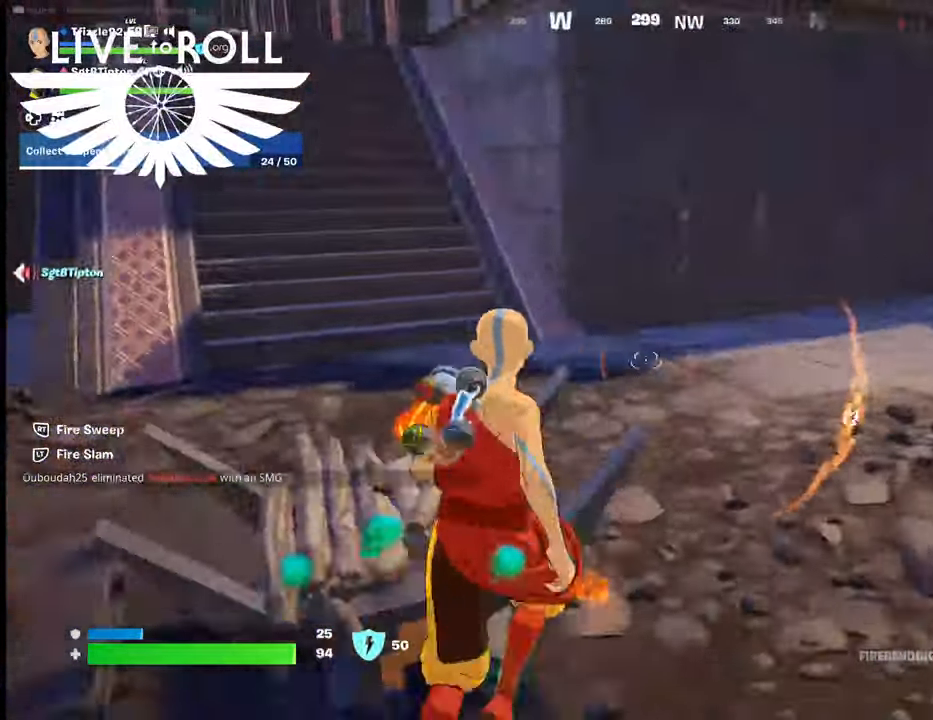
{"buttons": [], "left_stick": "up", "right_stick": "left", "events": []}
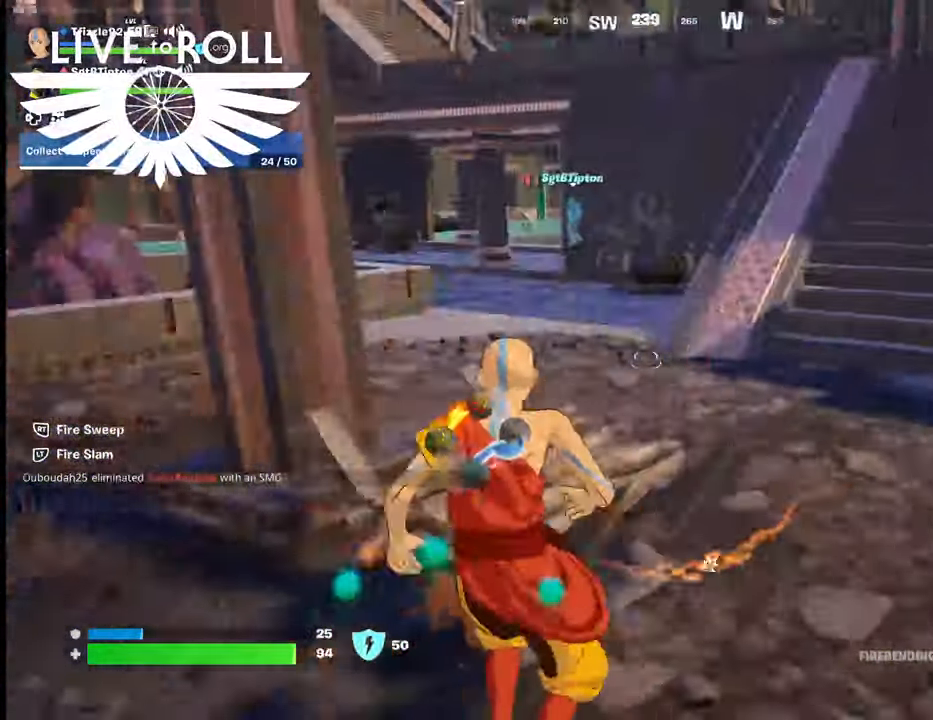
{"buttons": [], "left_stick": "up", "right_stick": "center", "events": [[100, "A", "down"], [200, "A", "up"], [267, "right_stick", "center"]]}
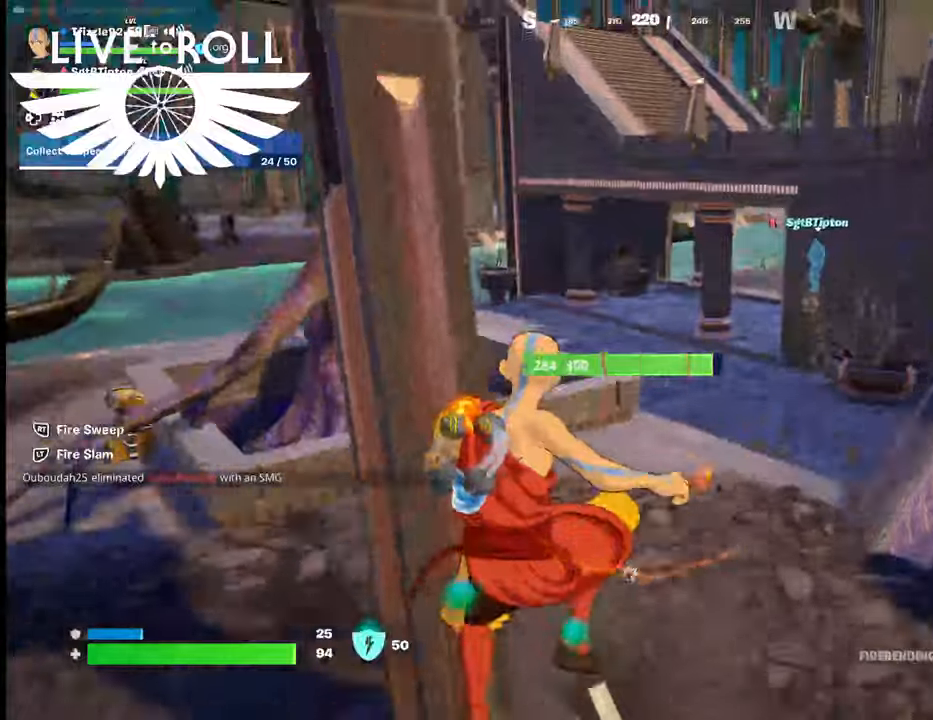
{"buttons": [], "left_stick": "up", "right_stick": "right", "events": [[167, "right_stick", "right"]]}
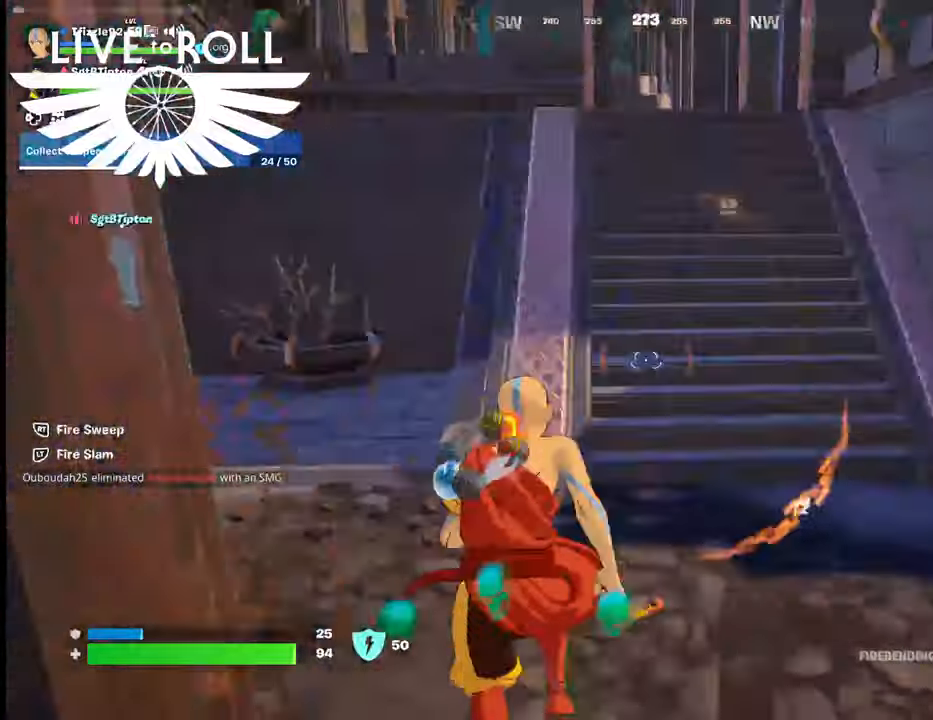
{"buttons": [], "left_stick": "up", "right_stick": "center", "events": [[34, "right_stick", "center"]]}